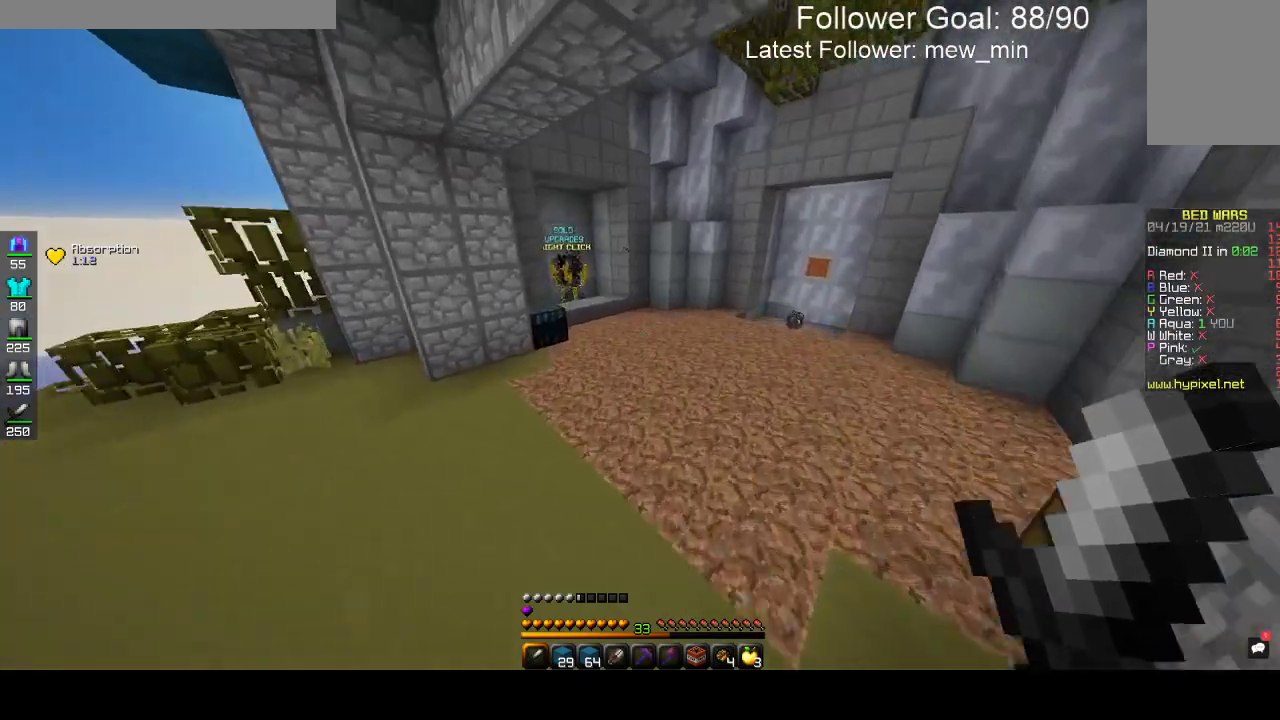
Gameplay with keyboard and mouse; each line is a JSON object with the keys and mouse buttons held at the frame after it. "events" lists presses ("down") and releases ("up") of "a", "d", "s", "space", "w", "mouse_left" and "mouse_right" between this image and that frame as [ms after this image, input, new state], when the widget could be followed in between. "mouse_left", "mouse_right" = the "left", "right" buttons of the "mouse" list. No other keys are recorded. Fast repeated clicks can show as one long hold. Mouse movement is not recorded.
{"keys": ["space", "w"], "mouse": [], "events": []}
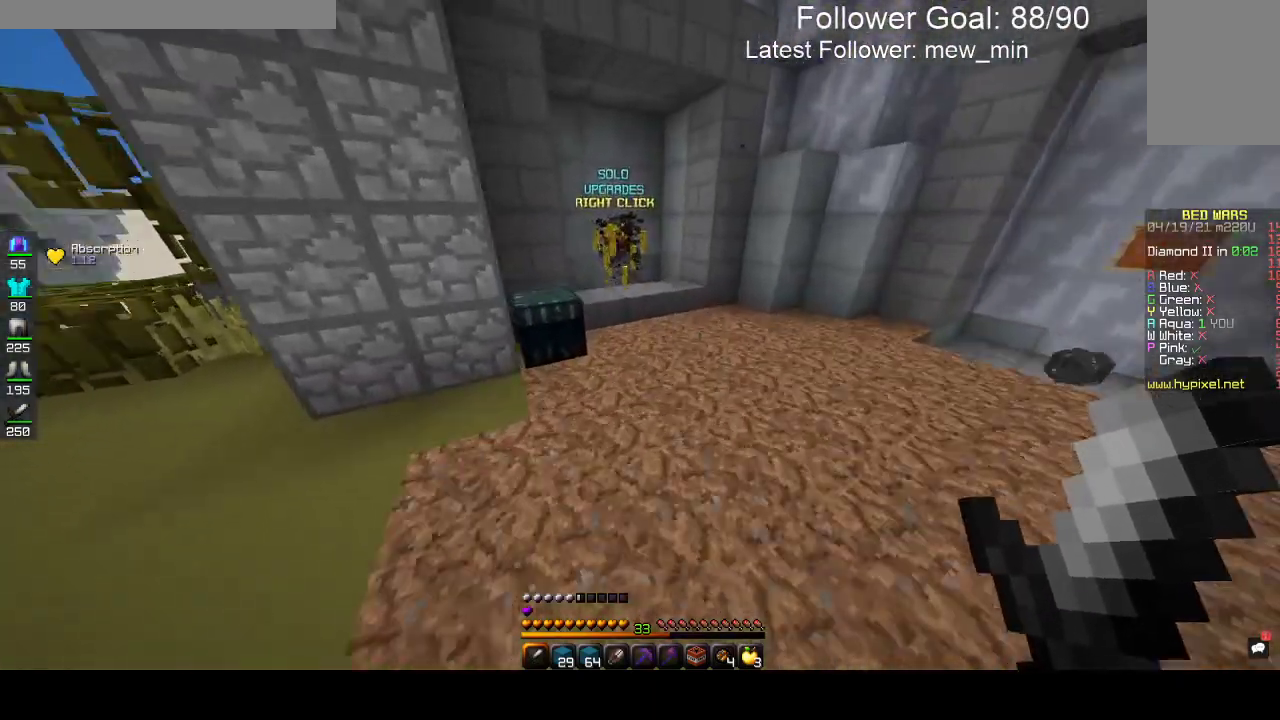
{"keys": ["w"], "mouse": [], "events": [[83, "space", "up"]]}
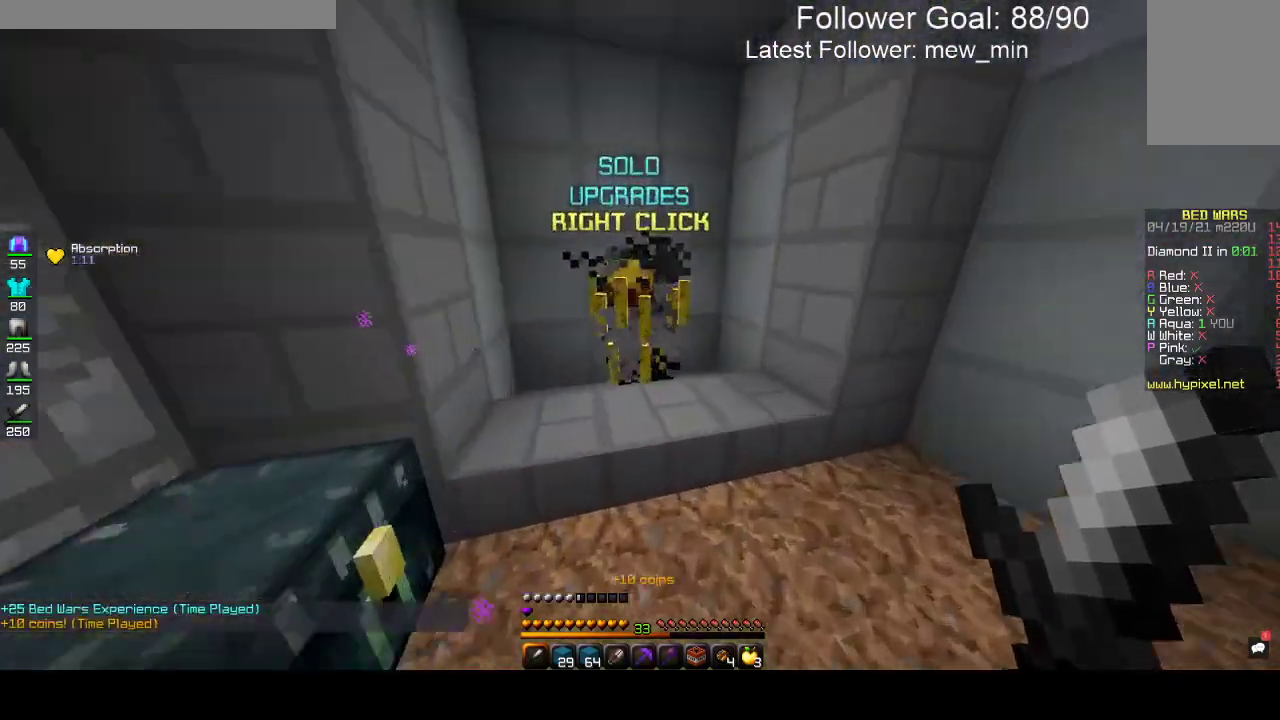
{"keys": [], "mouse": []}
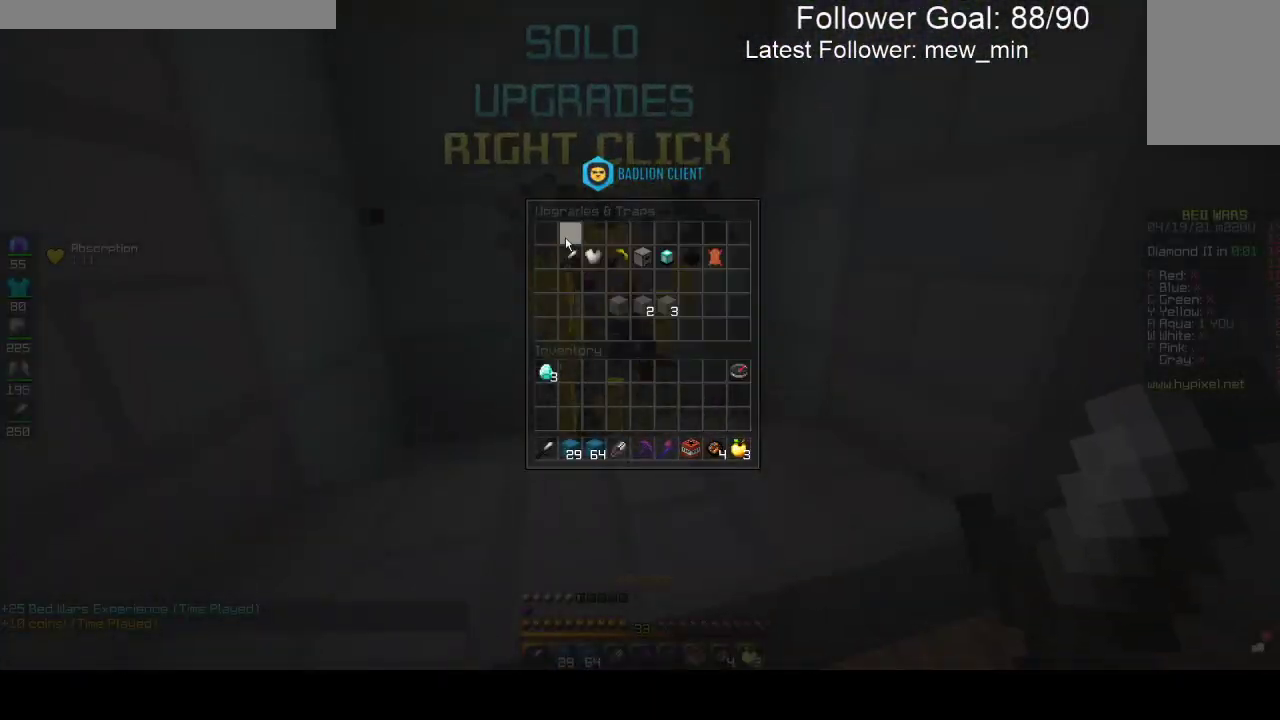
{"keys": [], "mouse": [], "events": []}
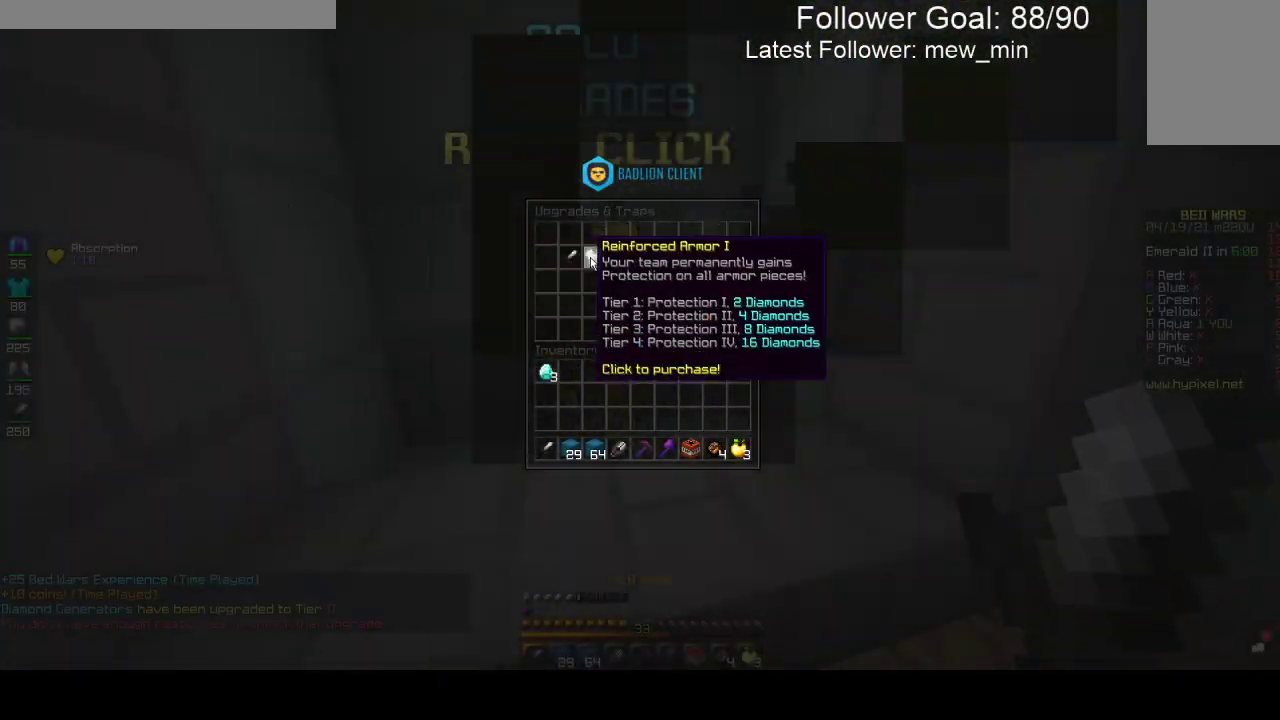
{"keys": [], "mouse": [], "events": []}
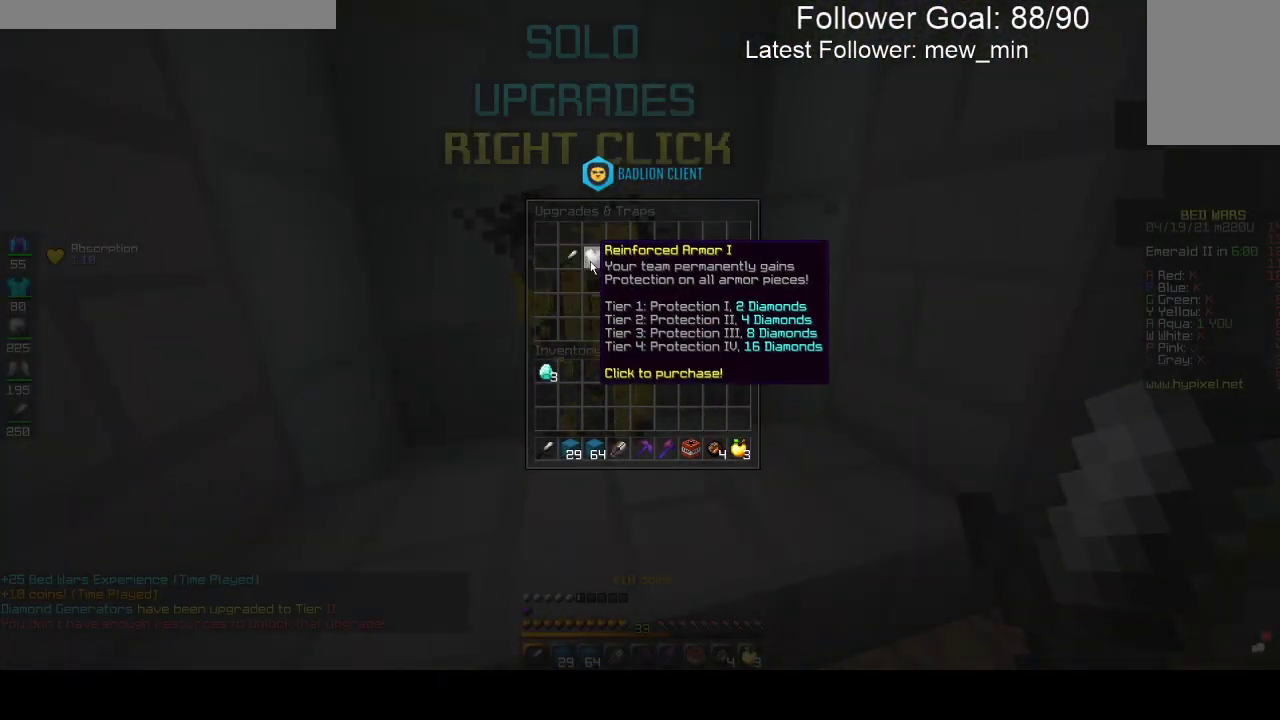
{"keys": ["a", "w"], "mouse": [], "events": [[350, "a", "down"], [350, "w", "down"]]}
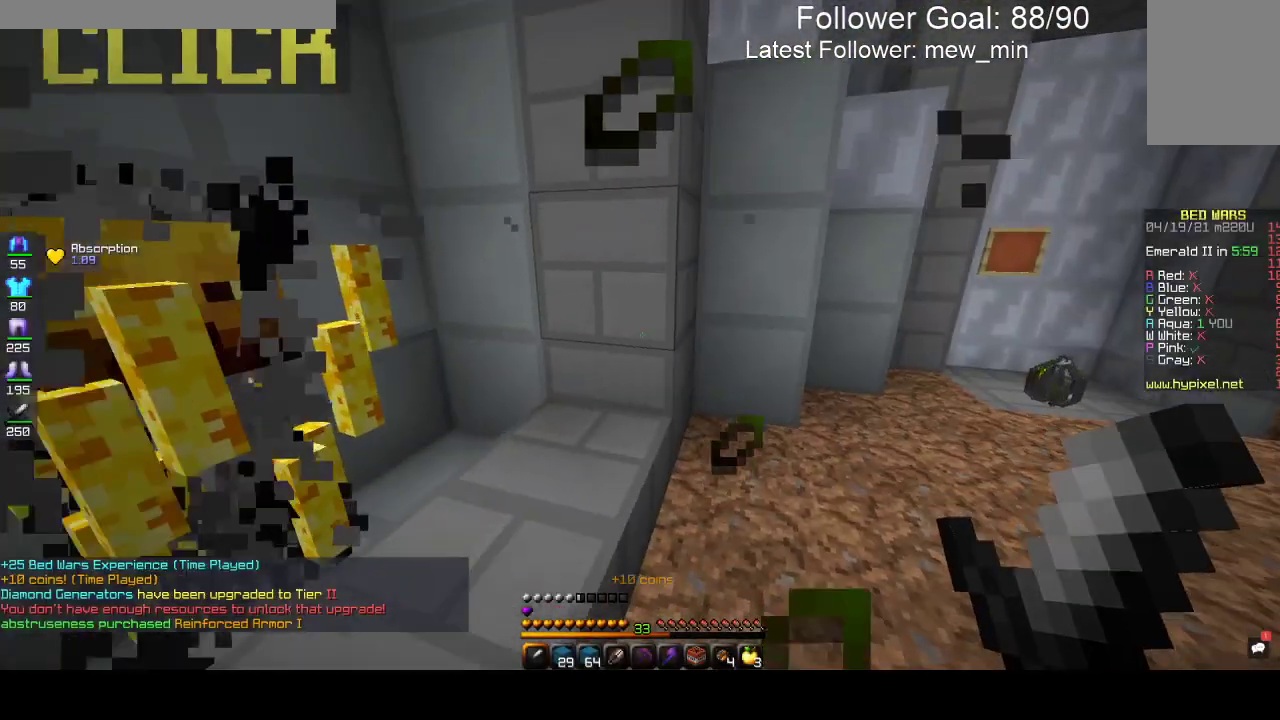
{"keys": ["a"], "mouse": [], "events": [[217, "w", "up"], [250, "w", "down"], [500, "w", "up"]]}
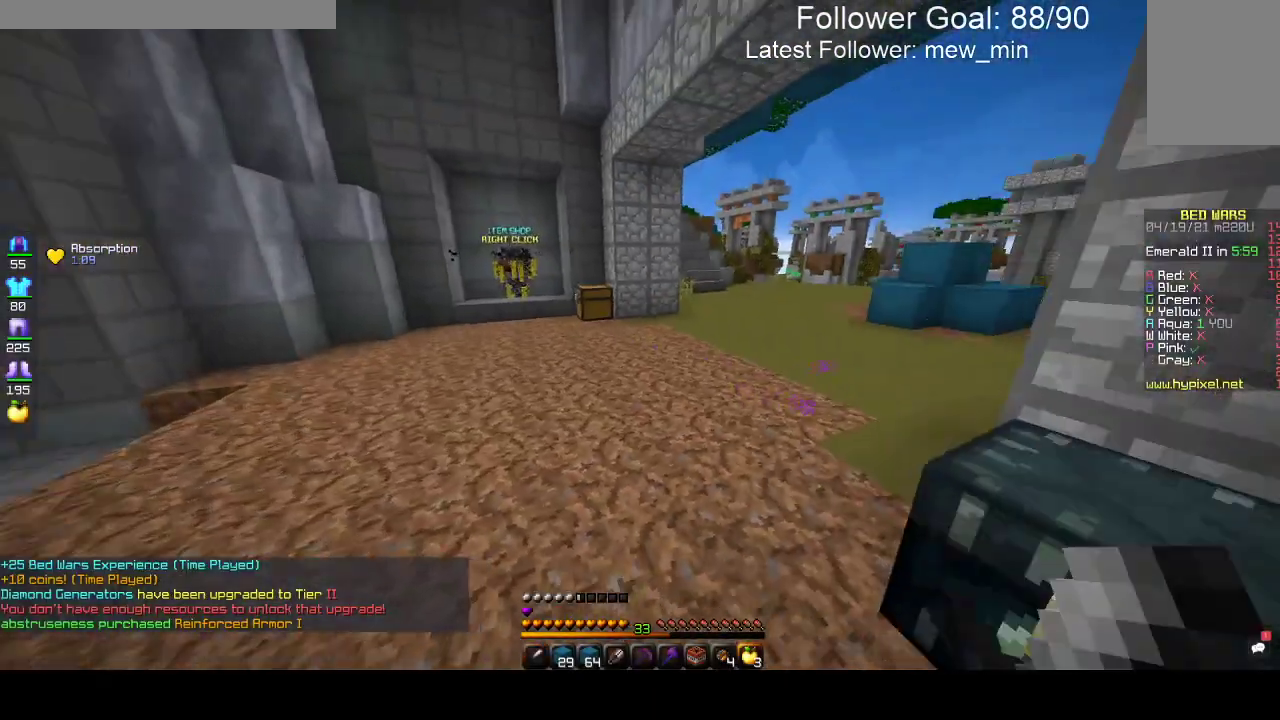
{"keys": ["a"], "mouse": ["right"], "events": [[100, "mouse_right", "down"]]}
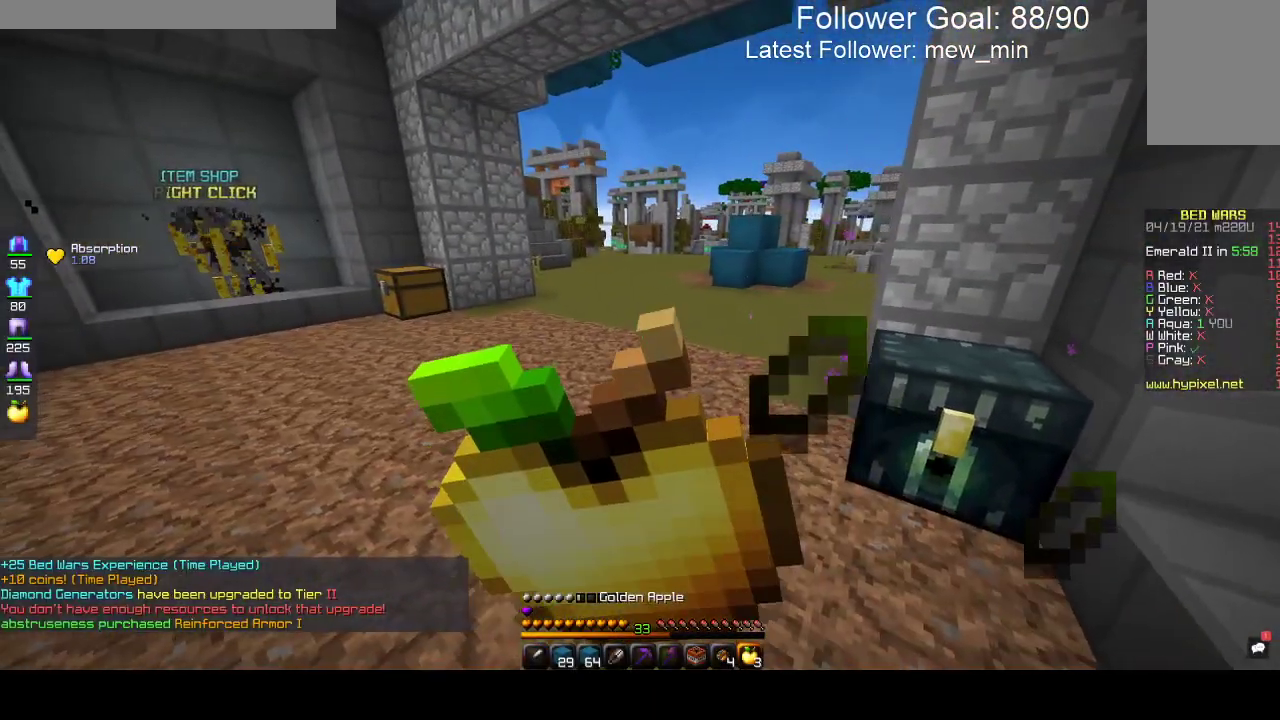
{"keys": ["w"], "mouse": ["right"], "events": [[83, "w", "down"], [233, "a", "up"]]}
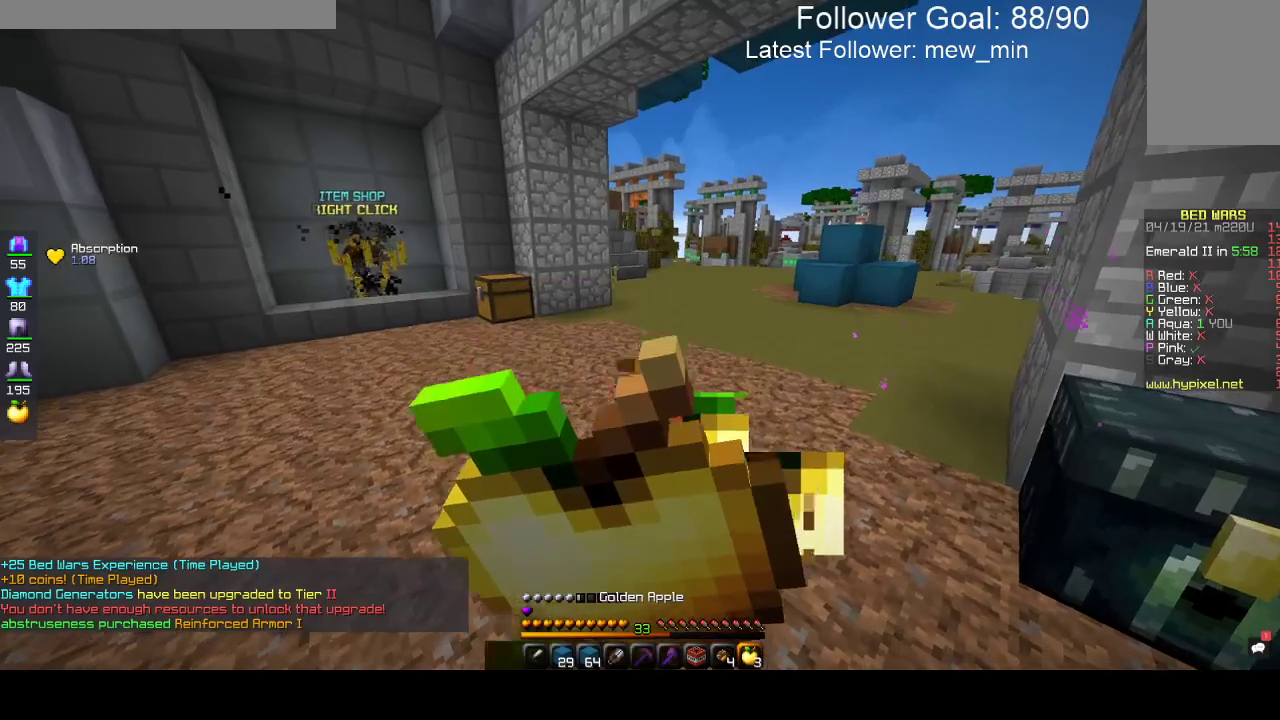
{"keys": ["w"], "mouse": ["right"], "events": []}
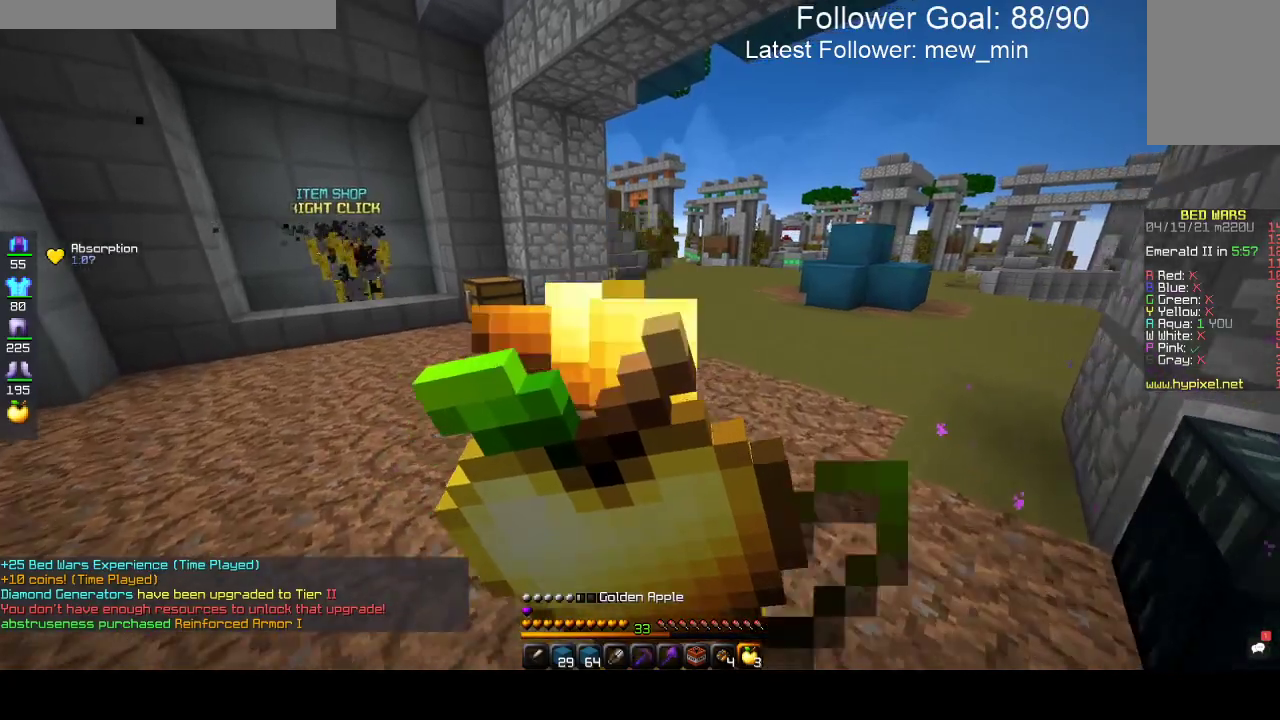
{"keys": ["w"], "mouse": [], "events": [[417, "mouse_right", "up"]]}
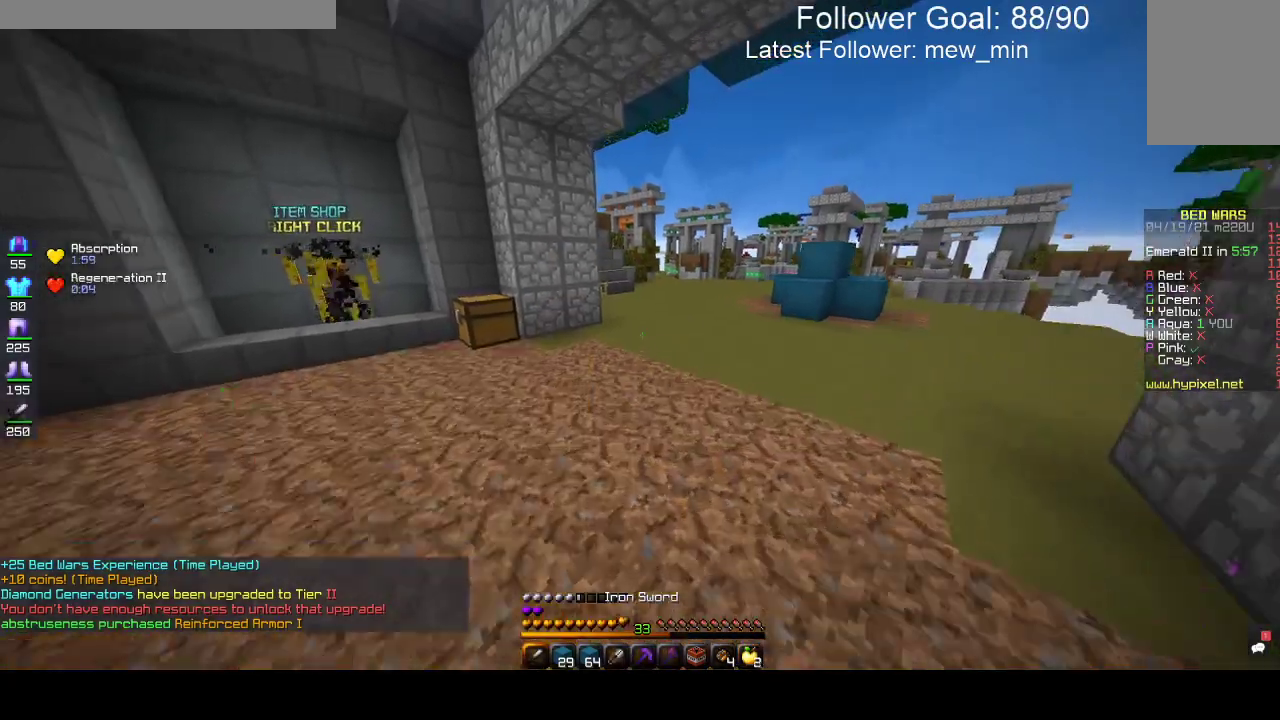
{"keys": ["space", "w"], "mouse": [], "events": [[183, "d", "down"], [383, "space", "down"], [483, "d", "up"]]}
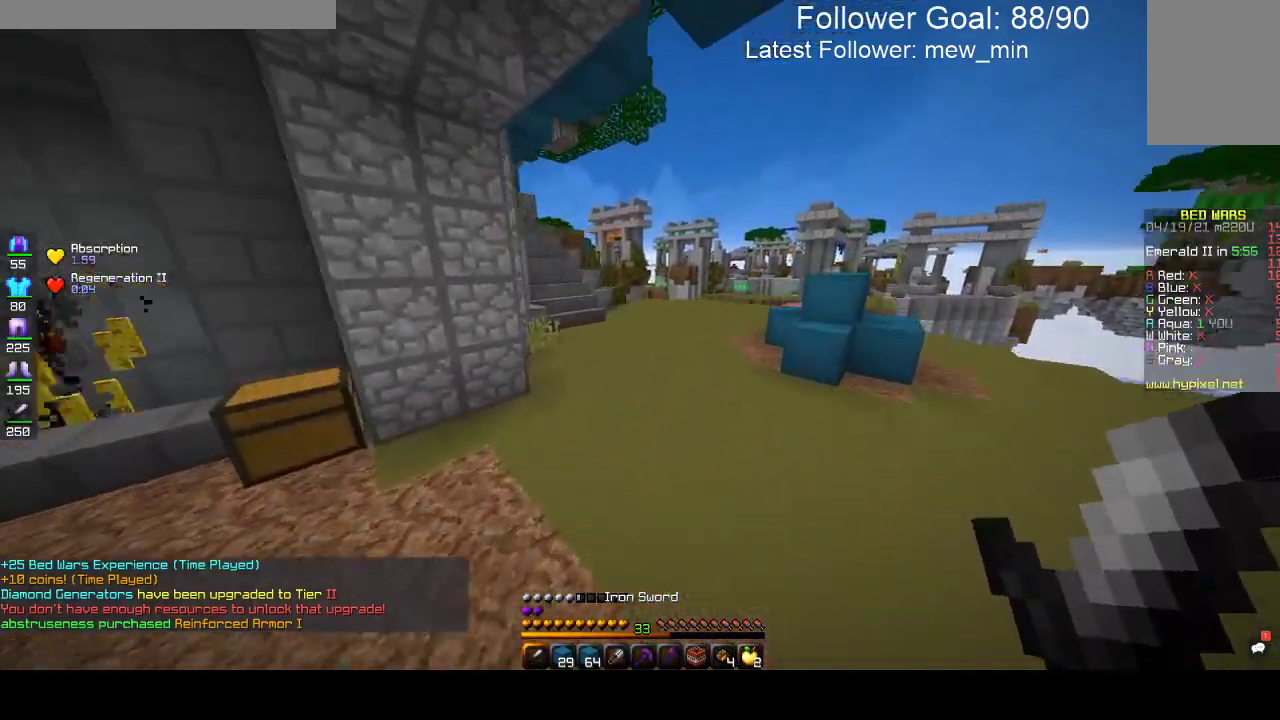
{"keys": ["space", "w"], "mouse": [], "events": []}
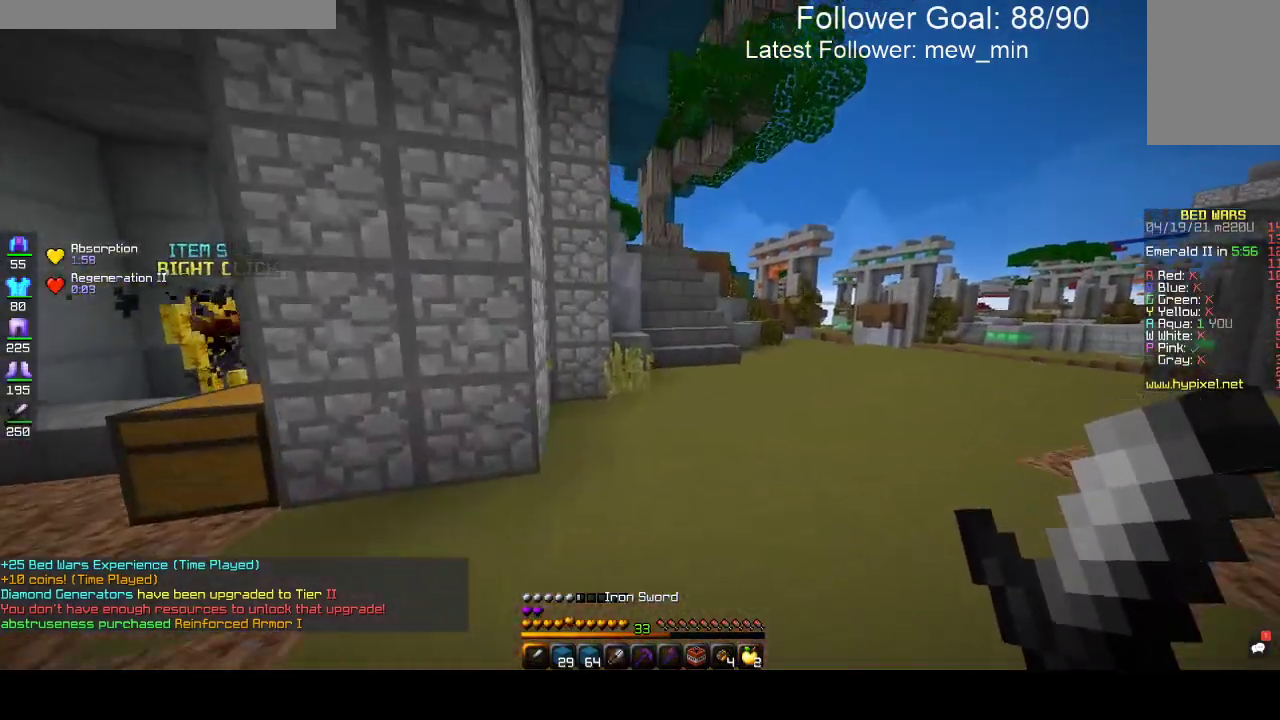
{"keys": ["d", "w"], "mouse": [], "events": [[433, "space", "up"], [483, "d", "down"]]}
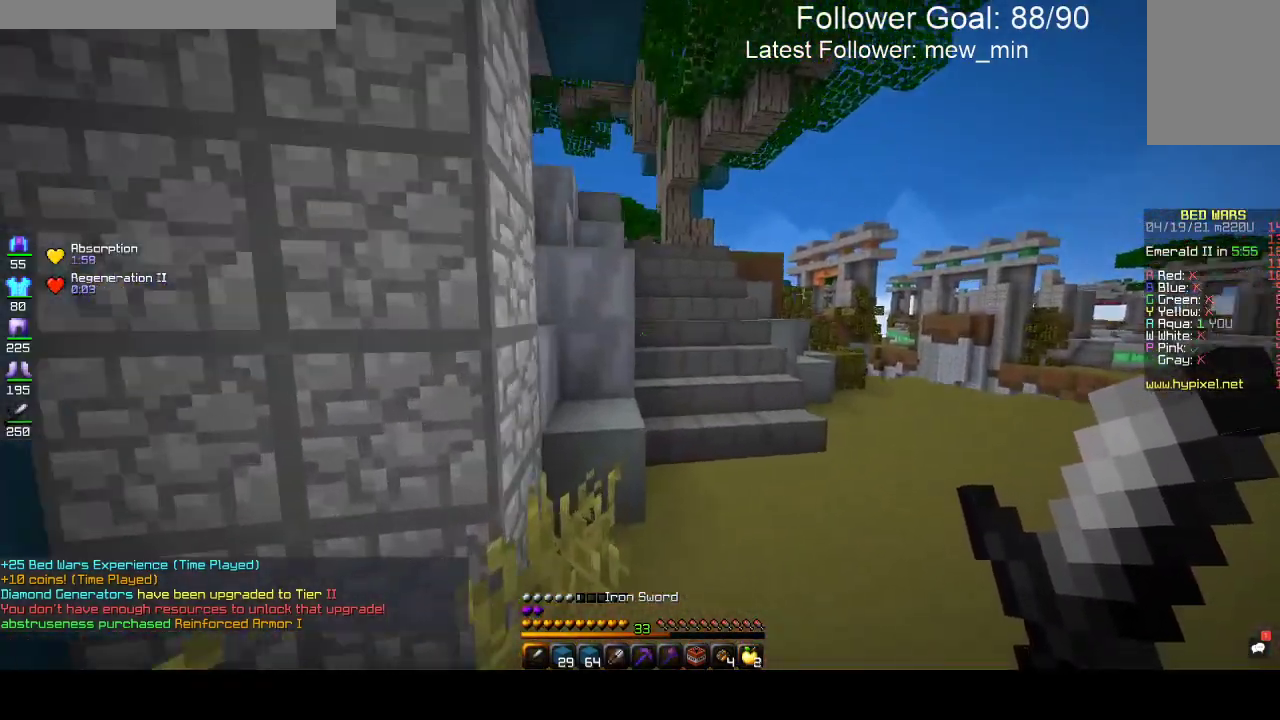
{"keys": ["w"], "mouse": [], "events": [[367, "d", "up"]]}
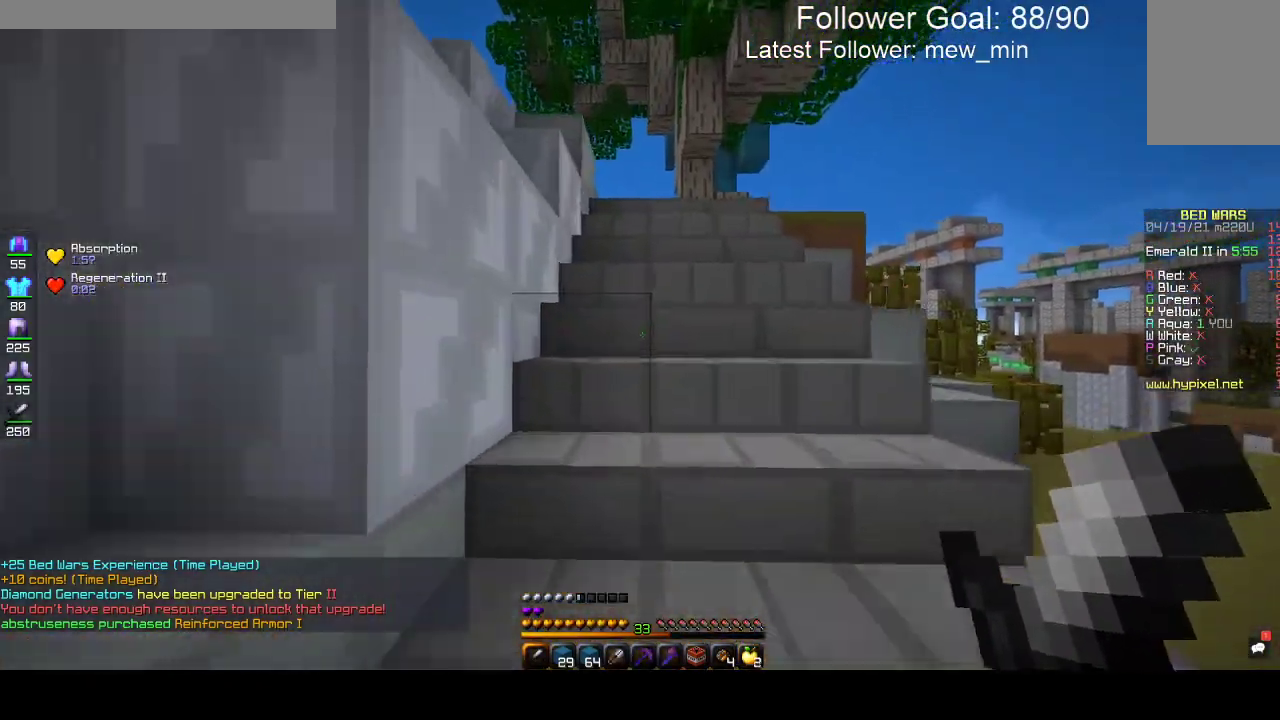
{"keys": ["w"], "mouse": [], "events": []}
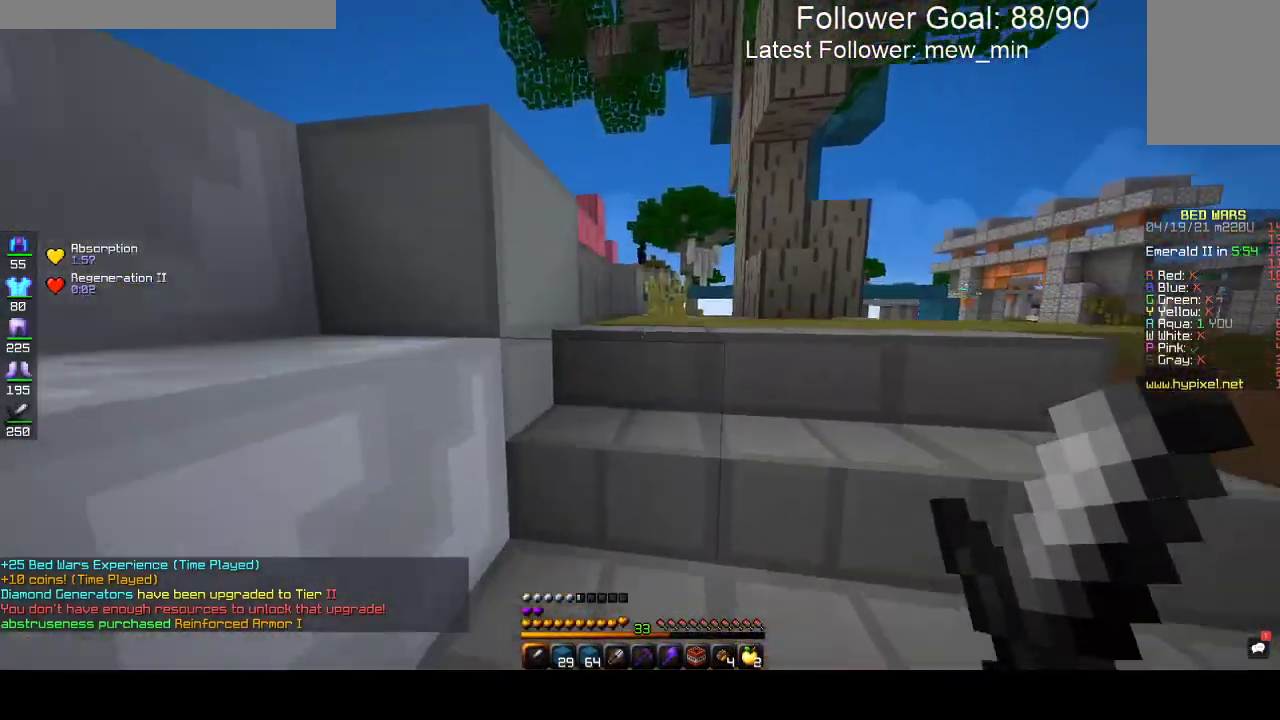
{"keys": ["a", "w"], "mouse": [], "events": [[333, "a", "down"]]}
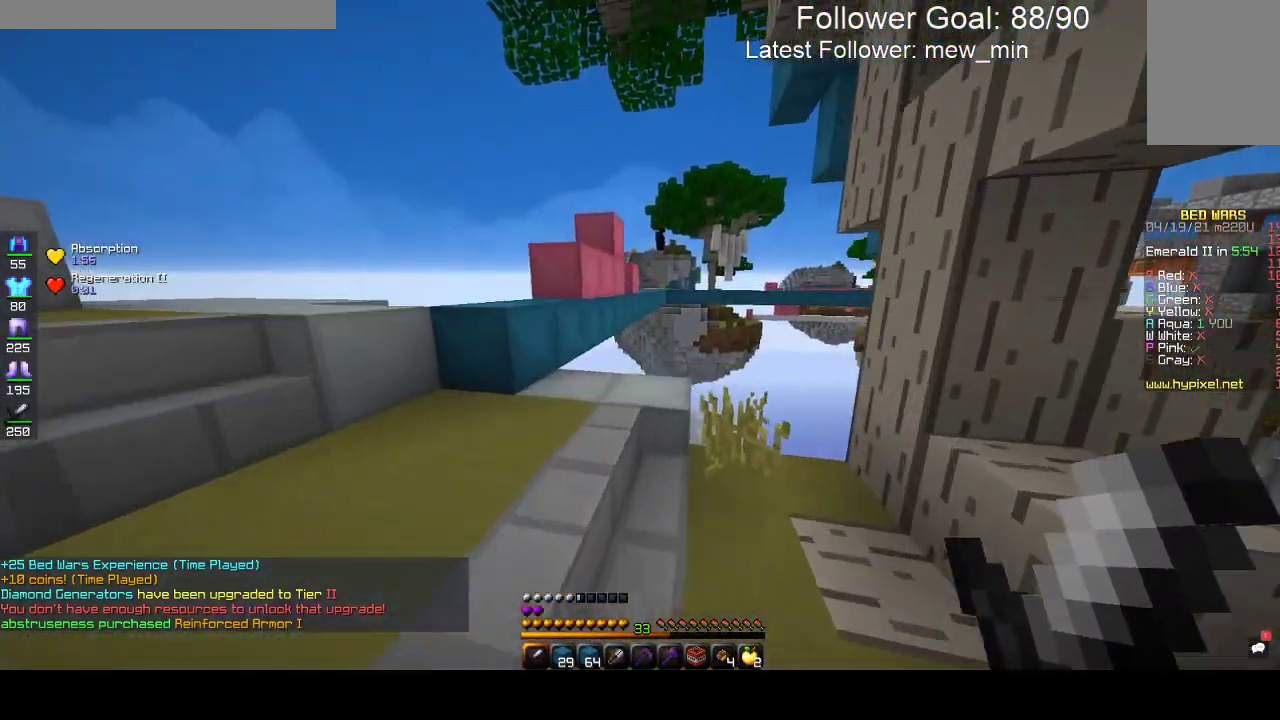
{"keys": ["space", "w"], "mouse": [], "events": [[383, "space", "down"], [483, "a", "up"]]}
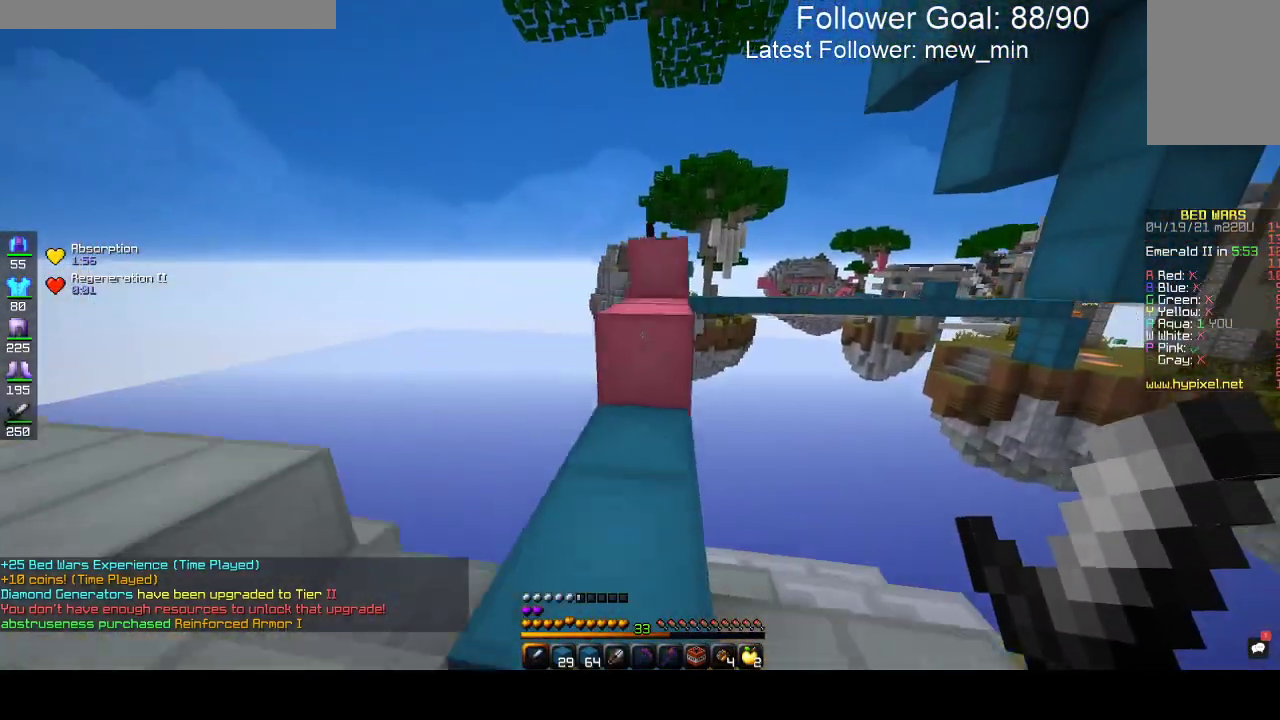
{"keys": ["w"], "mouse": [], "events": [[67, "space", "up"], [283, "space", "down"], [483, "space", "up"]]}
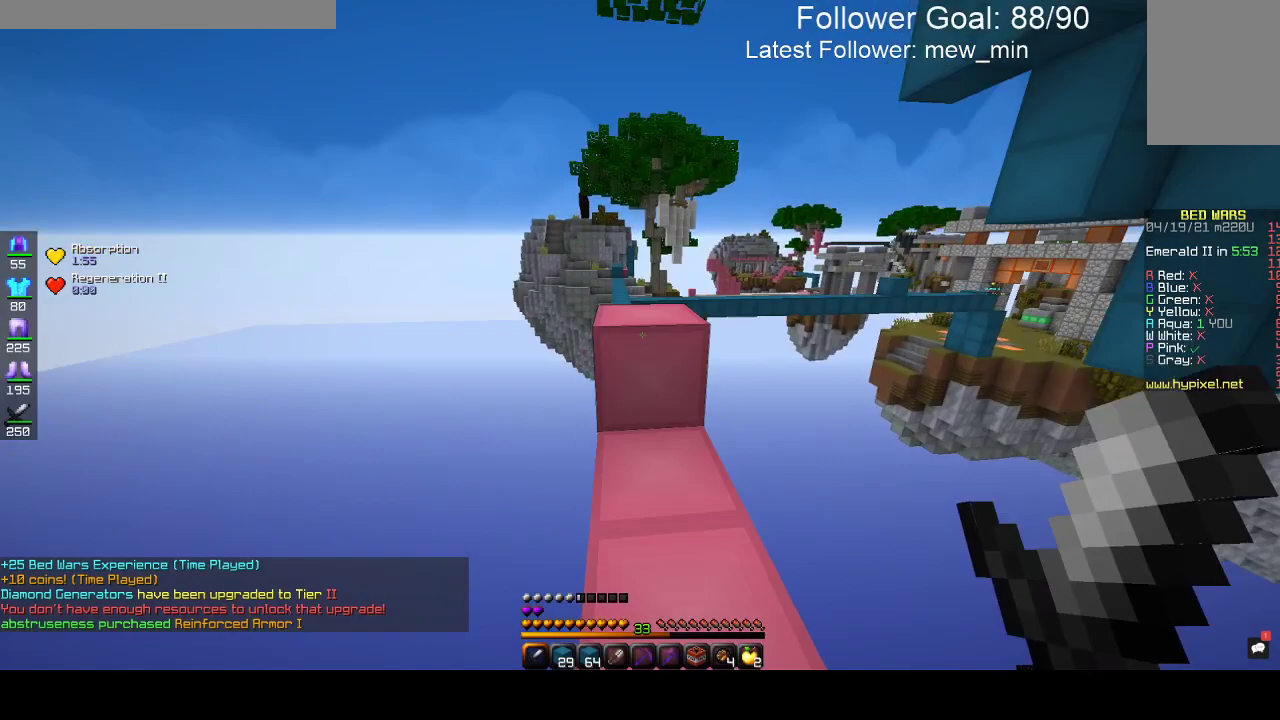
{"keys": ["w"], "mouse": [], "events": [[283, "space", "down"], [500, "space", "up"]]}
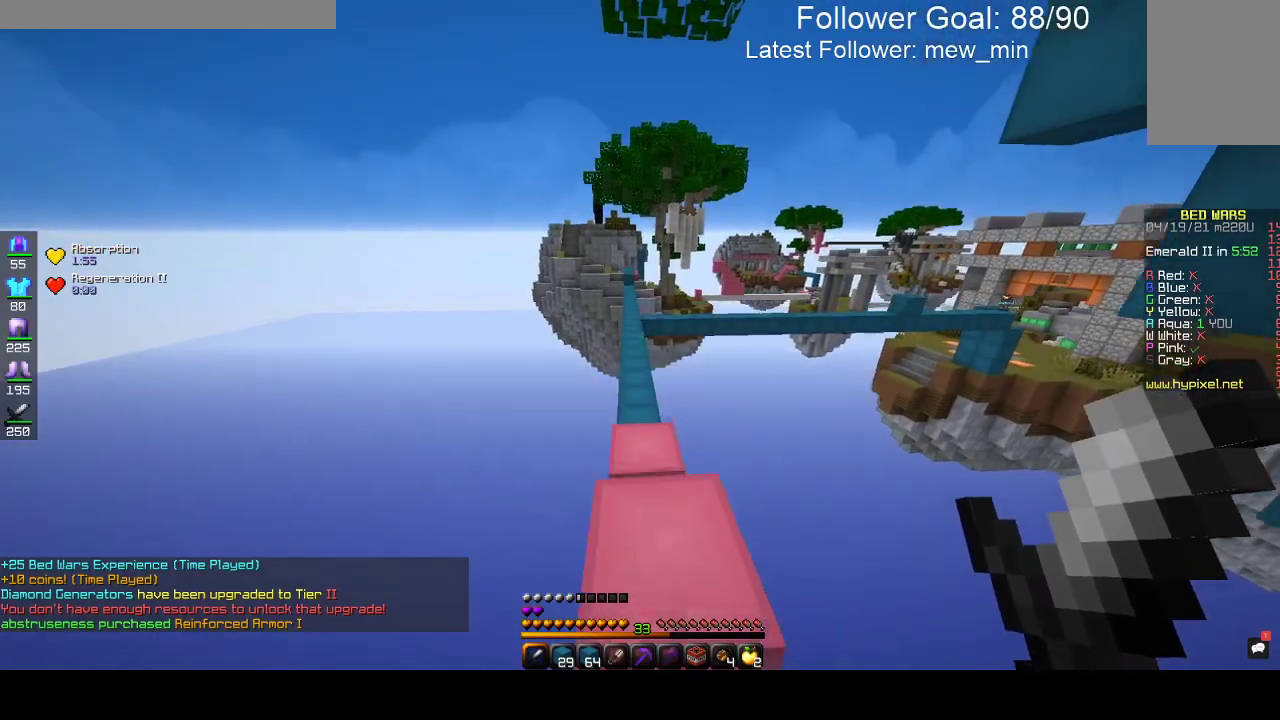
{"keys": [], "mouse": [], "events": [[183, "w", "up"]]}
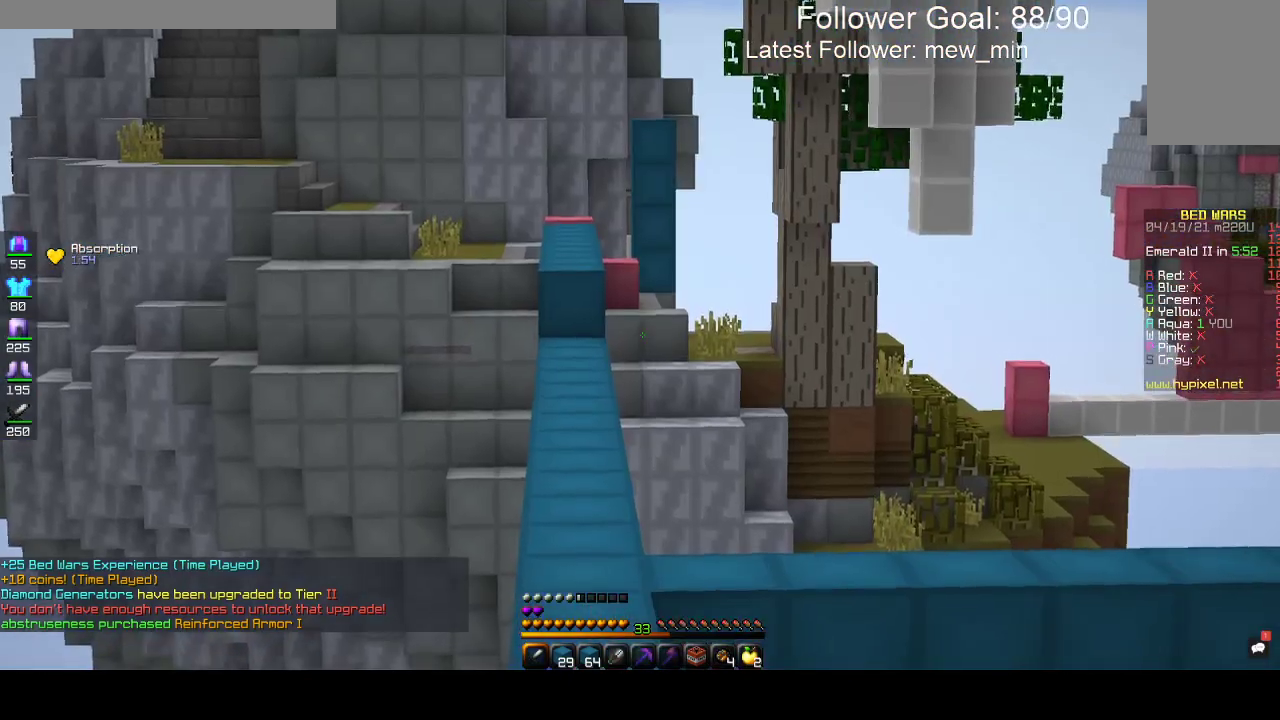
{"keys": ["space", "w"], "mouse": [], "events": [[17, "w", "down"], [133, "space", "down"]]}
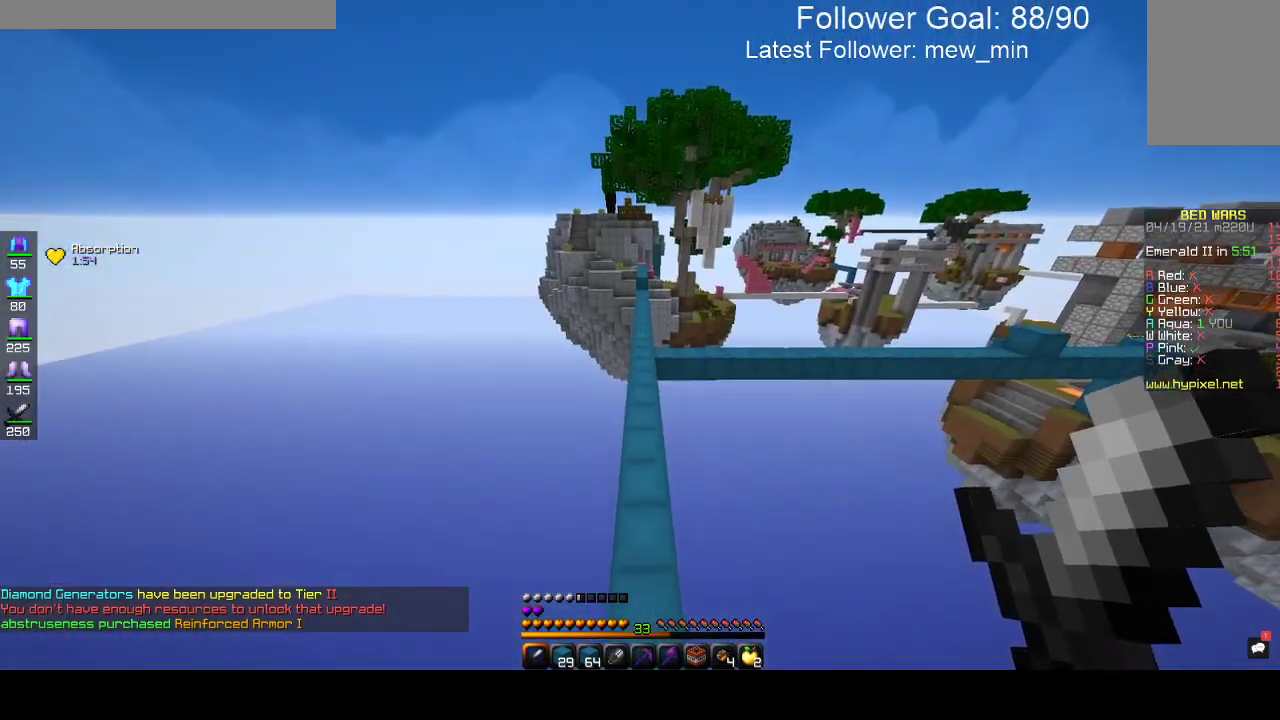
{"keys": ["space", "w"], "mouse": [], "events": []}
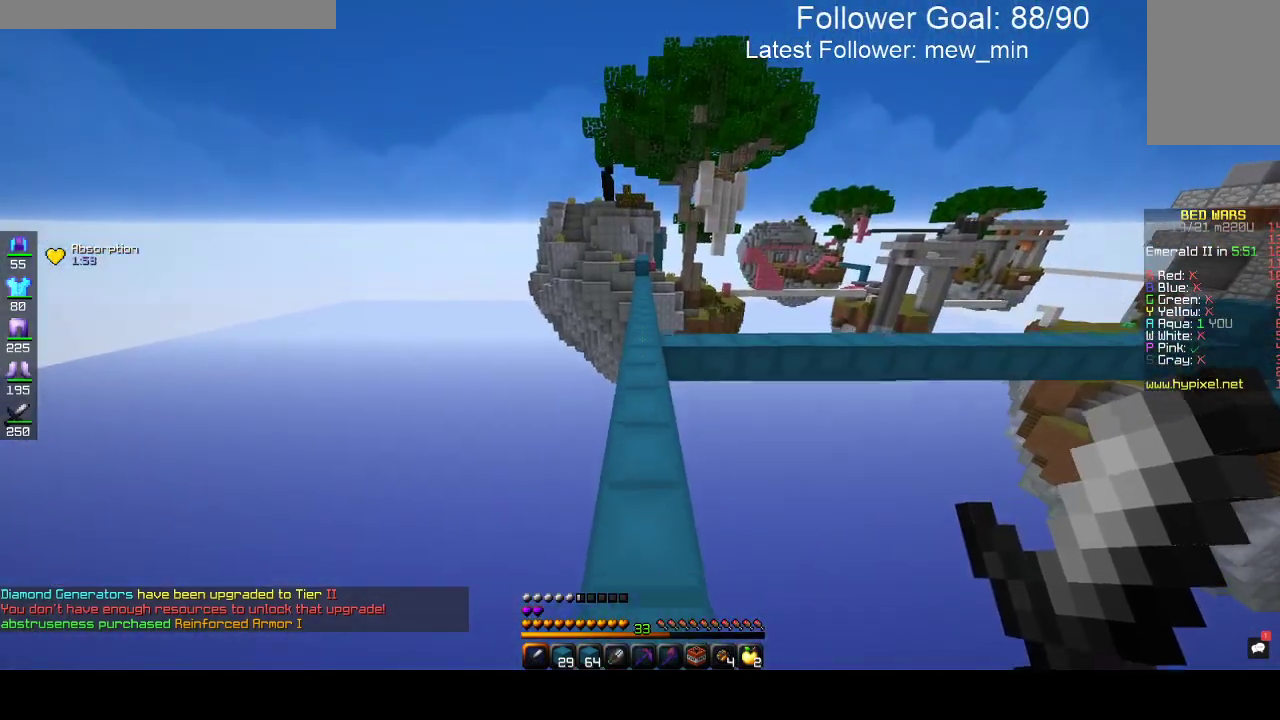
{"keys": ["space", "w"], "mouse": [], "events": []}
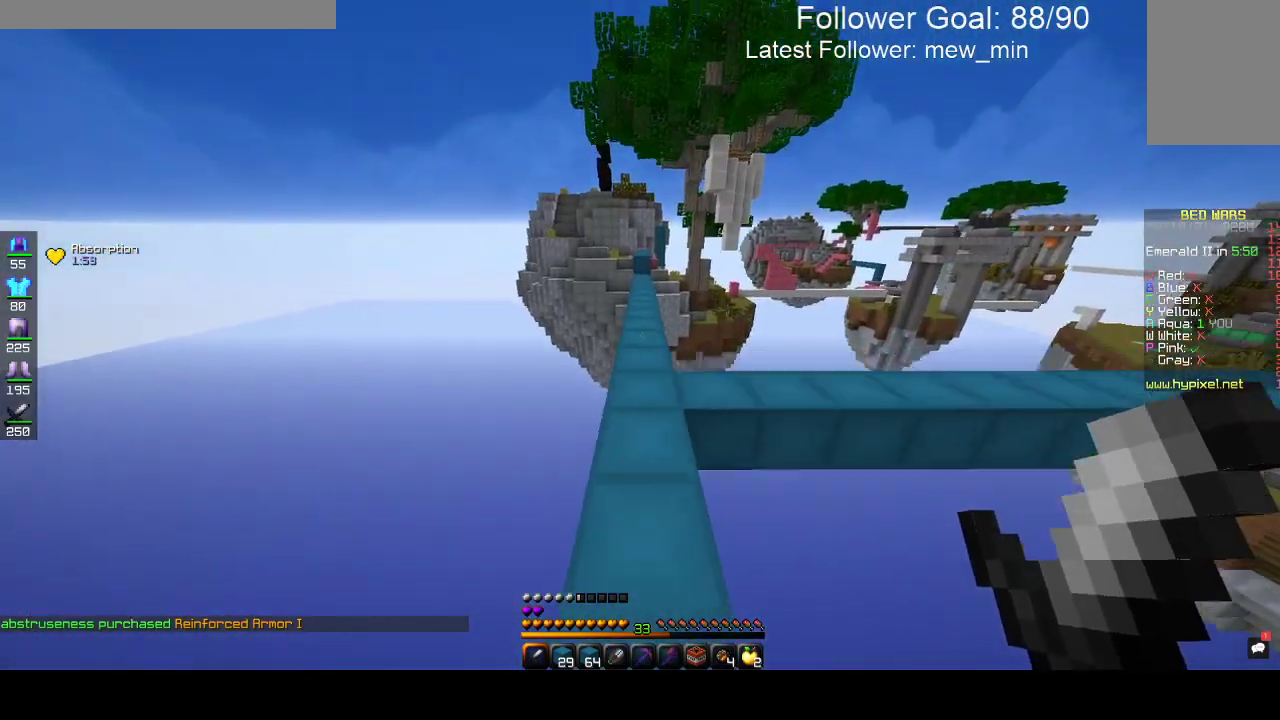
{"keys": ["space", "w"], "mouse": [], "events": []}